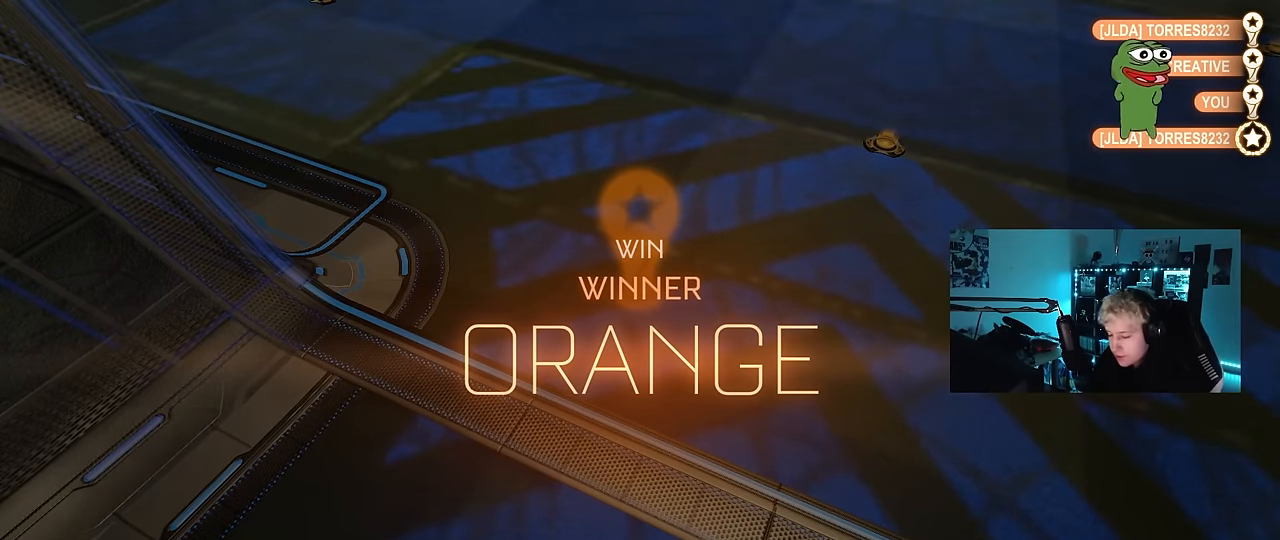
Gameplay with keyboard and mouse; each line is a JSON object with the keys and mouse buttons held at the frame after it. "events" lists presses ("down") and releases ("up") of "1", "2", "3", "4", "5", "a", "alt", "c", "caps_lock", "ctrl", "d", "e", "f", "g", "q", "r", "s", "shift", "space", "t", "tab", "v", "w", "x", "z", "mouse_left", "mouse_wheel" and "mouse_right" between this image and that frame as [ms after this image, input, new state], when the widget could be followed in between. "mouse_left", "mouse_wheel", "mouse_right" = the "left", "wheel", "right" buttons of the "mouse" list. No other keys are recorded. "wheel" means that the mouse wheel is clicked or scrolled. "mouse_move" is the direction in which the mouse moves at that frame (one of eight, or "still"), when it could be read.
{"keys": ["tab"], "mouse": [], "mouse_move": "still", "events": [[484, "tab", "down"]]}
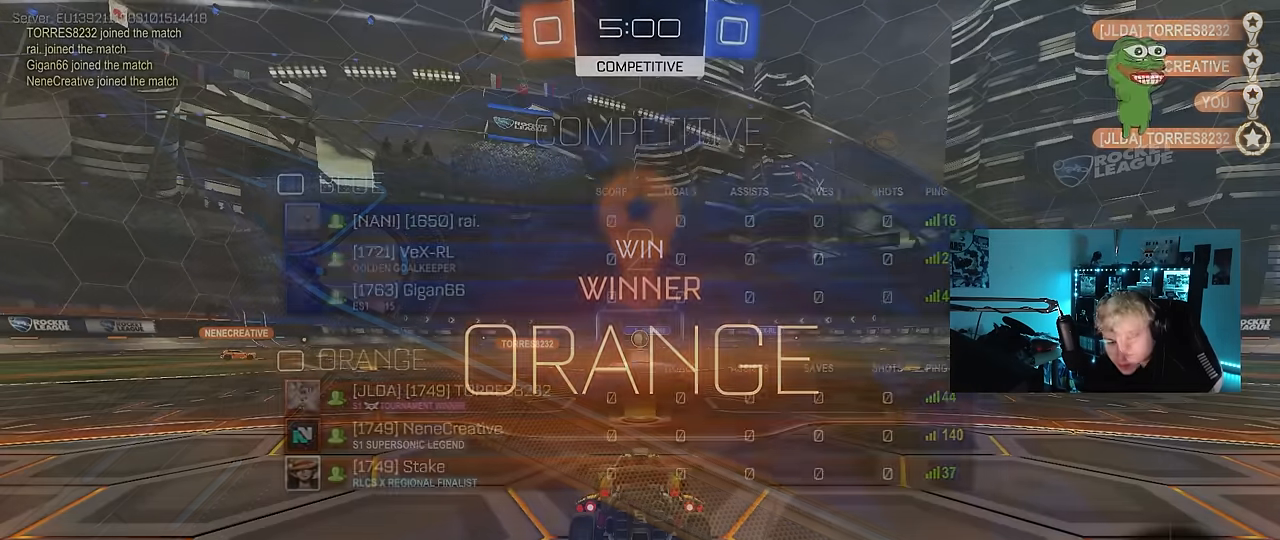
{"keys": ["w"], "mouse": ["left"], "mouse_move": "up-right", "events": [[267, "w", "down"], [317, "mouse_left", "down"], [400, "tab", "up"]]}
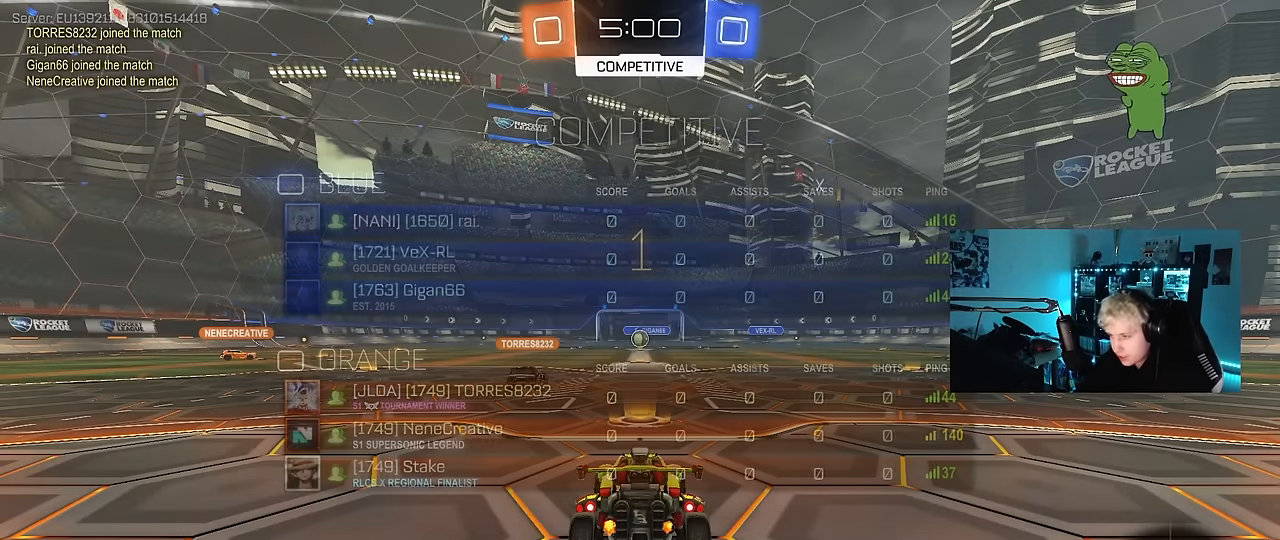
{"keys": ["a", "w"], "mouse": ["left"], "mouse_move": "up-left", "events": [[100, "a", "down"]]}
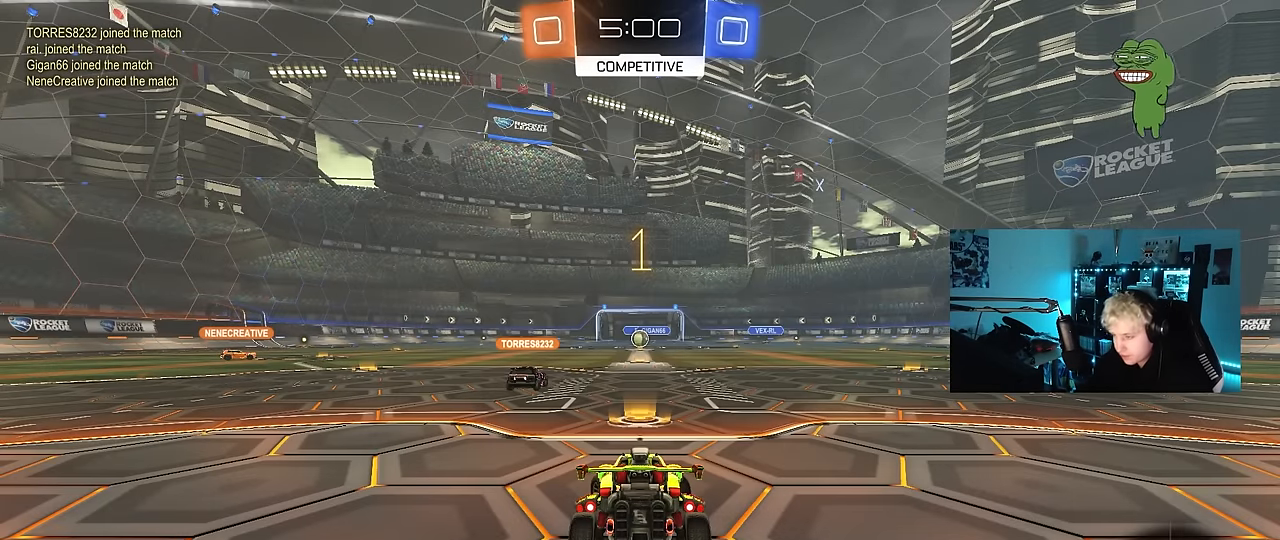
{"keys": ["a", "w"], "mouse": ["left"], "mouse_move": "still", "events": []}
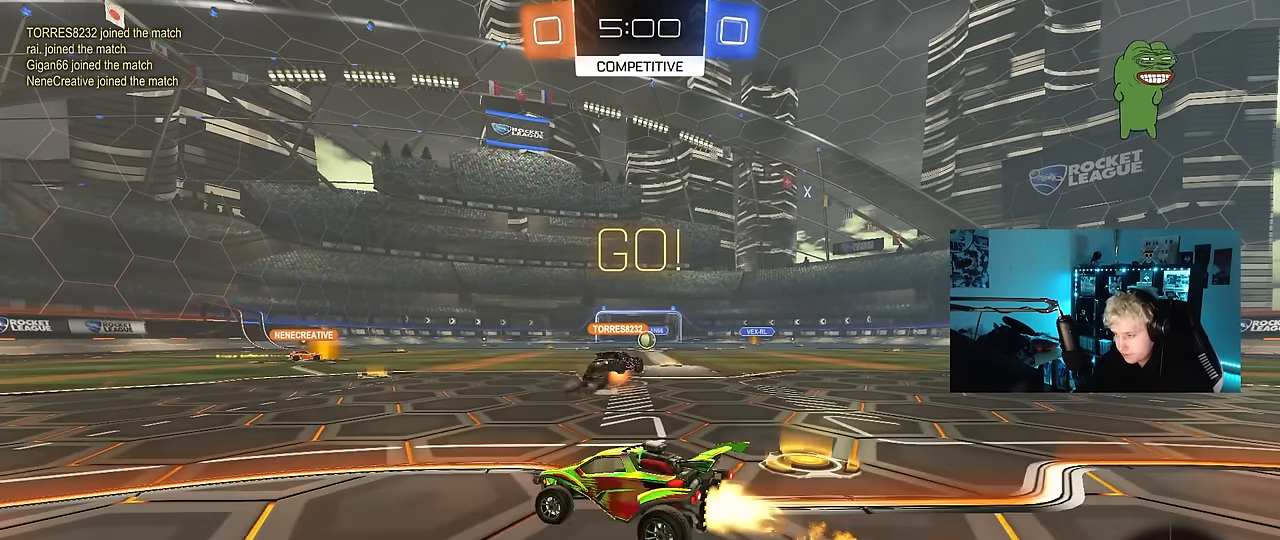
{"keys": ["a", "s", "shift"], "mouse": ["left"], "mouse_move": "right", "events": [[134, "a", "up"], [134, "mouse_right", "down"], [217, "a", "down"], [217, "mouse_right", "up"], [217, "shift", "down"], [317, "mouse_right", "down"], [317, "s", "down"], [317, "w", "up"], [400, "mouse_right", "up"]]}
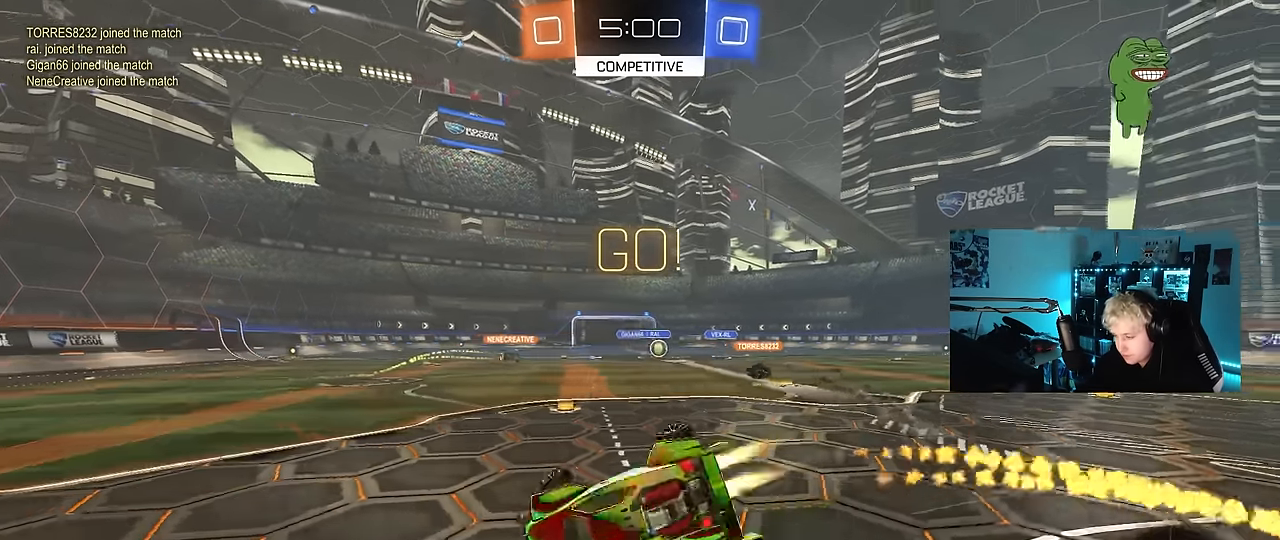
{"keys": ["a", "s", "shift"], "mouse": ["left"], "mouse_move": "still", "events": [[184, "s", "up"], [284, "s", "down"]]}
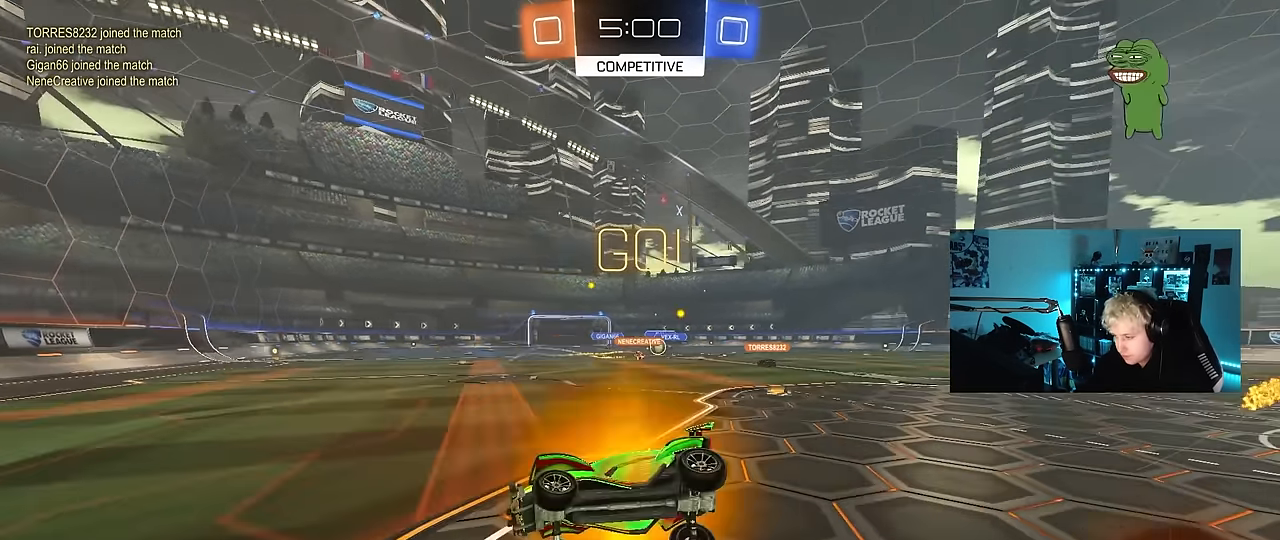
{"keys": ["d", "shift", "w"], "mouse": [], "mouse_move": "still", "events": [[67, "shift", "up"], [117, "a", "up"], [117, "d", "down"], [117, "s", "up"], [200, "d", "up"], [350, "d", "down"], [350, "mouse_left", "up"], [350, "w", "down"], [484, "shift", "down"]]}
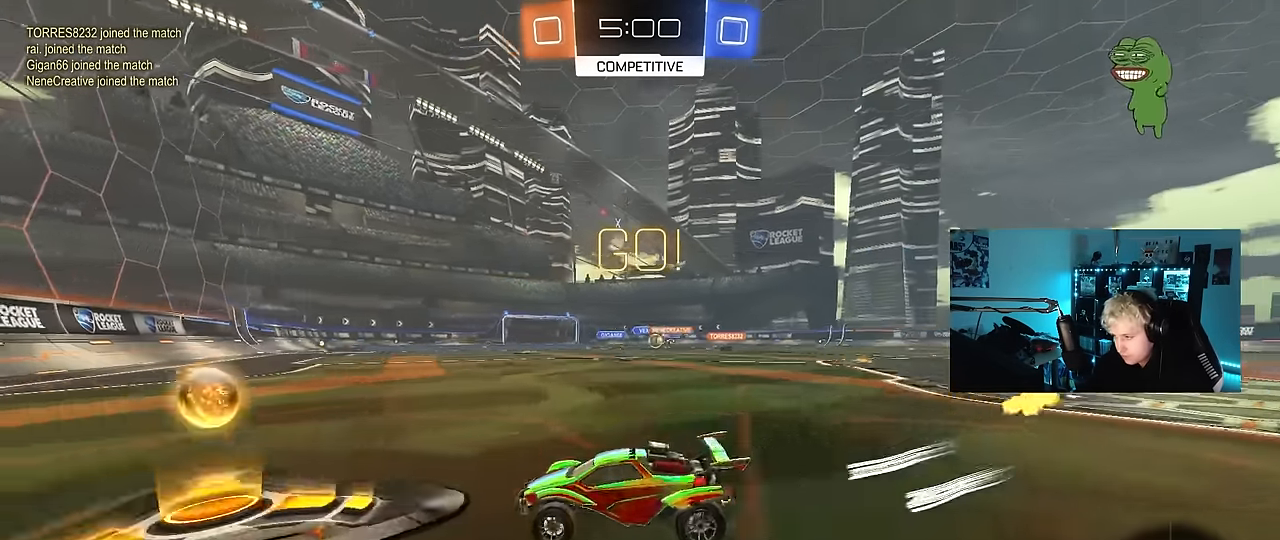
{"keys": ["d", "w"], "mouse": [], "mouse_move": "left", "events": [[84, "shift", "up"], [317, "shift", "down"], [400, "shift", "up"]]}
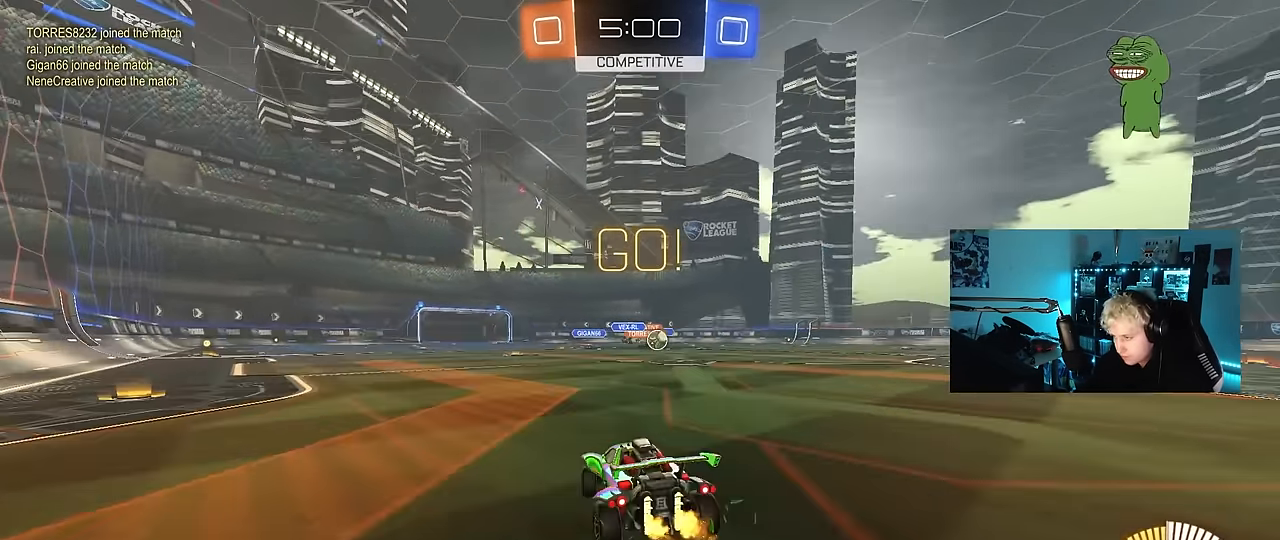
{"keys": ["w"], "mouse": ["left"], "mouse_move": "still", "events": [[100, "mouse_left", "down"], [184, "d", "up"], [284, "d", "down"], [417, "d", "up"]]}
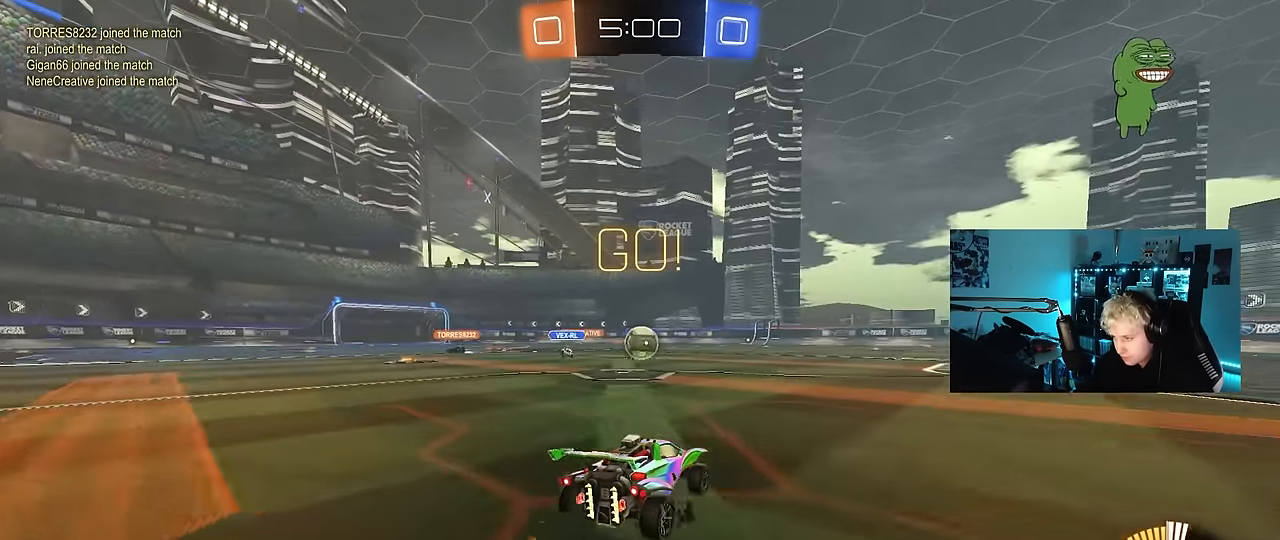
{"keys": [], "mouse": [], "mouse_move": "still", "events": [[17, "mouse_left", "up"], [250, "a", "down"], [350, "a", "up"], [350, "w", "up"]]}
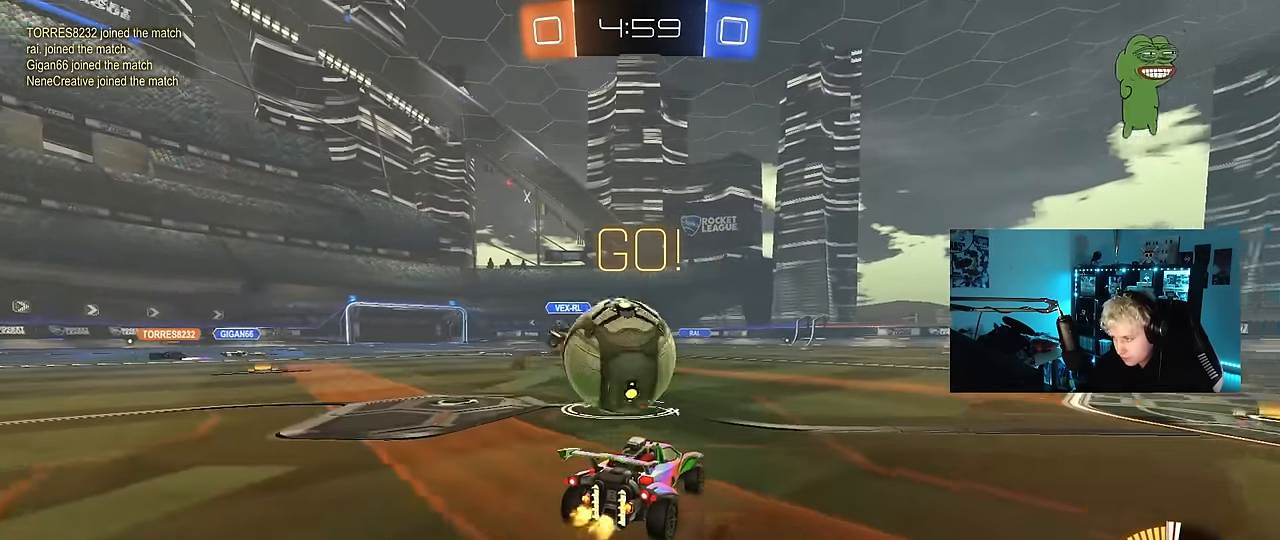
{"keys": ["a", "shift", "w"], "mouse": [], "mouse_move": "still", "events": [[34, "d", "down"], [117, "a", "down"], [117, "w", "down"], [167, "d", "up"], [167, "shift", "down"], [367, "shift", "up"], [450, "shift", "down"]]}
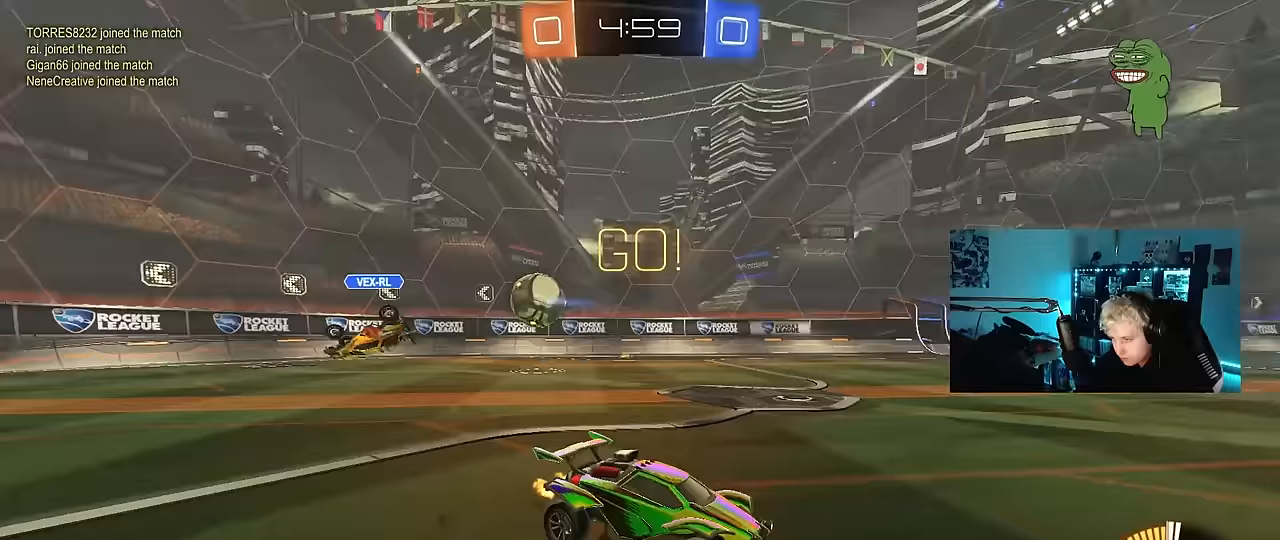
{"keys": ["a", "w"], "mouse": [], "mouse_move": "still", "events": [[50, "shift", "up"], [133, "shift", "down"], [283, "shift", "up"]]}
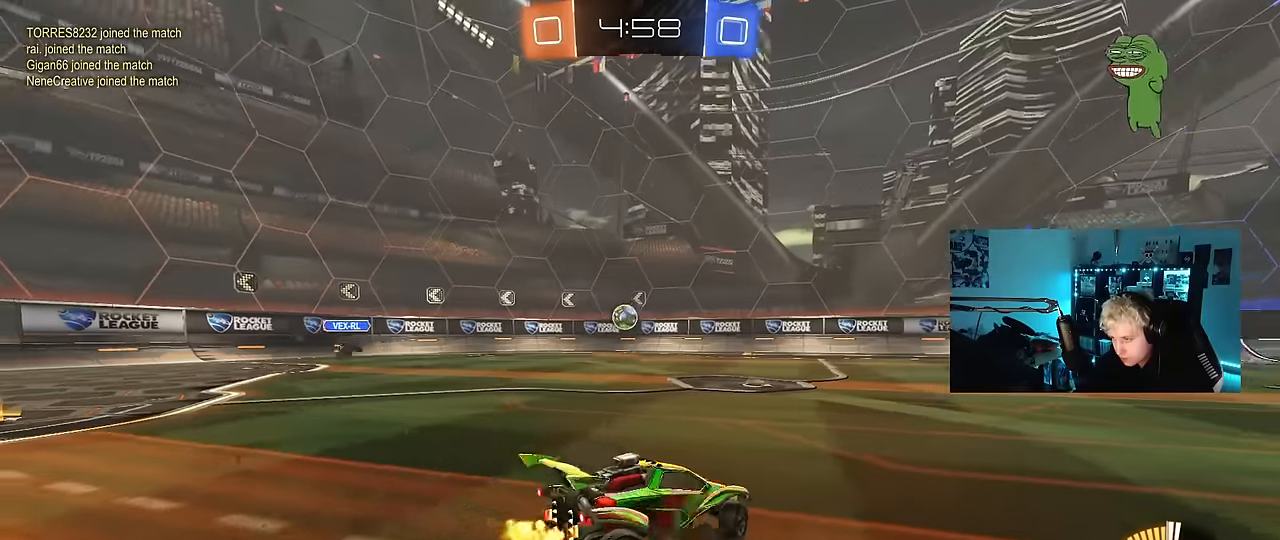
{"keys": ["a", "w"], "mouse": ["left"], "mouse_move": "down-left", "events": [[200, "mouse_left", "down"], [200, "shift", "down"], [300, "shift", "up"], [433, "shift", "down"], [483, "shift", "up"]]}
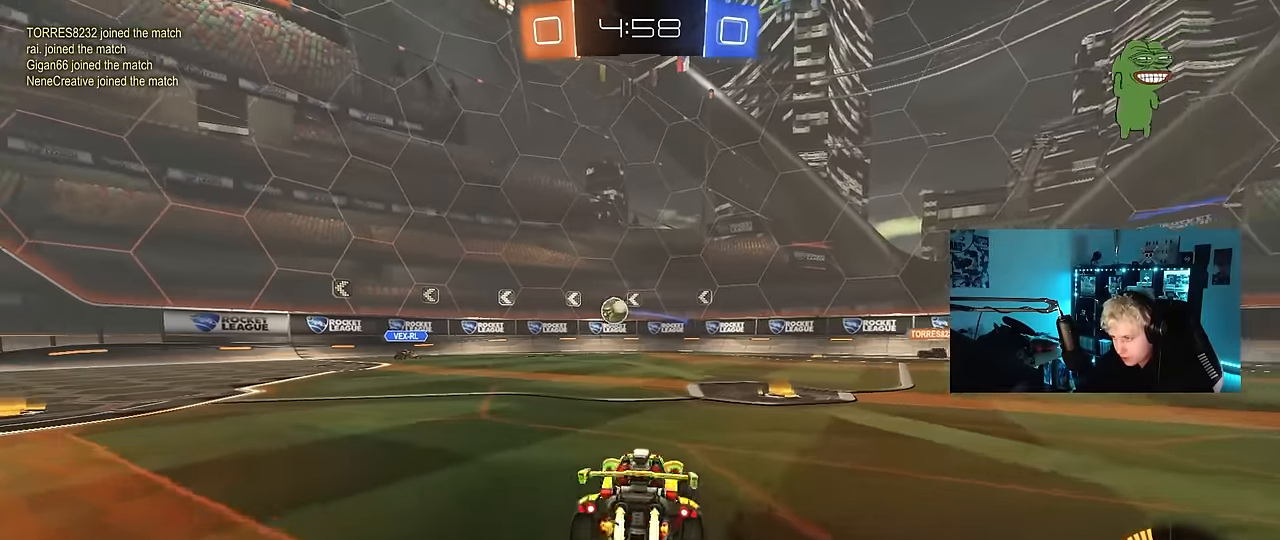
{"keys": ["a", "s", "shift"], "mouse": ["left", "right"], "mouse_move": "still", "events": [[317, "mouse_right", "down"], [367, "a", "up"], [400, "a", "down"], [400, "mouse_right", "up"], [400, "shift", "down"], [450, "mouse_right", "down"], [500, "s", "down"], [500, "w", "up"]]}
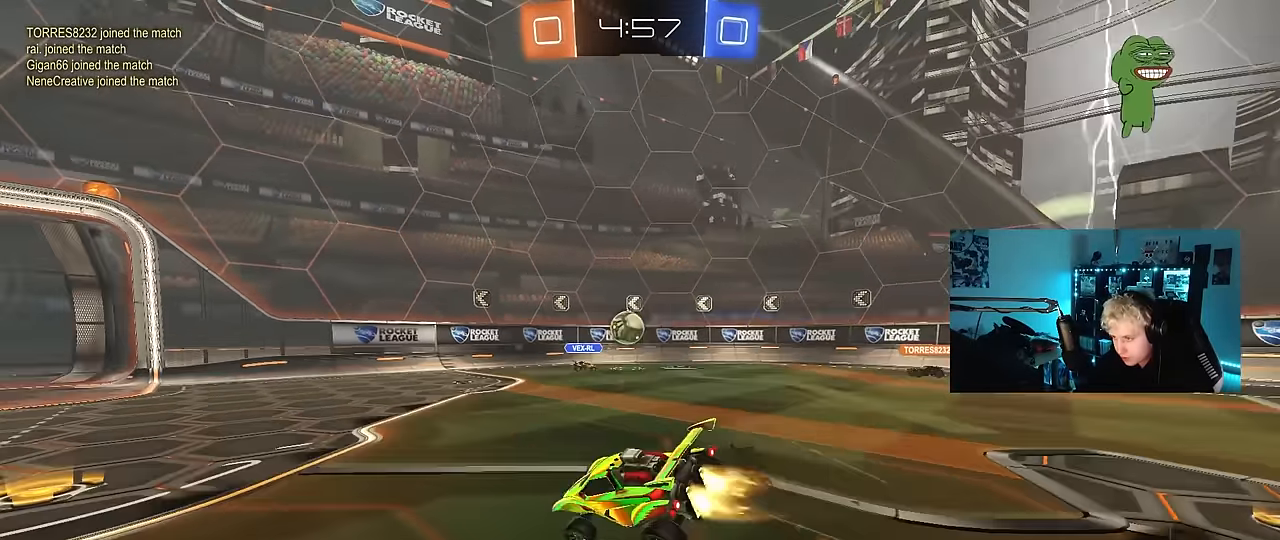
{"keys": ["a", "s", "shift"], "mouse": [], "mouse_move": "still", "events": [[133, "mouse_right", "up"], [283, "mouse_left", "up"], [383, "s", "up"], [467, "s", "down"]]}
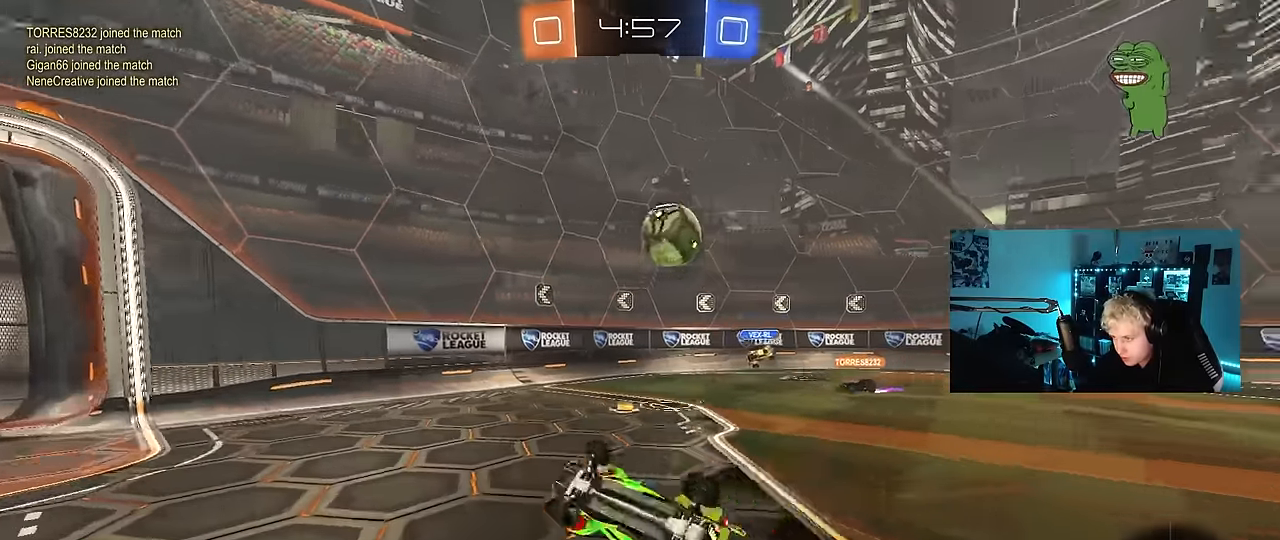
{"keys": ["a", "w"], "mouse": [], "mouse_move": "still", "events": [[67, "s", "up"], [250, "shift", "up"], [300, "a", "up"], [433, "a", "down"], [433, "w", "down"]]}
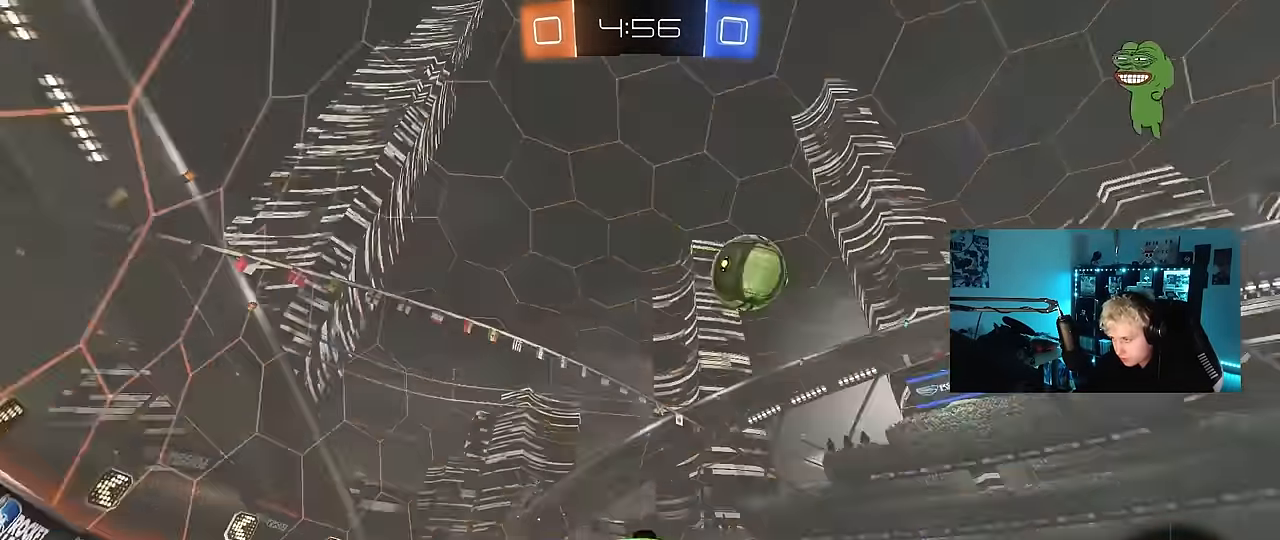
{"keys": ["a", "w"], "mouse": [], "mouse_move": "still", "events": [[33, "a", "up"], [83, "d", "down"], [133, "mouse_left", "down"], [317, "d", "up"], [400, "mouse_left", "up"], [450, "a", "down"]]}
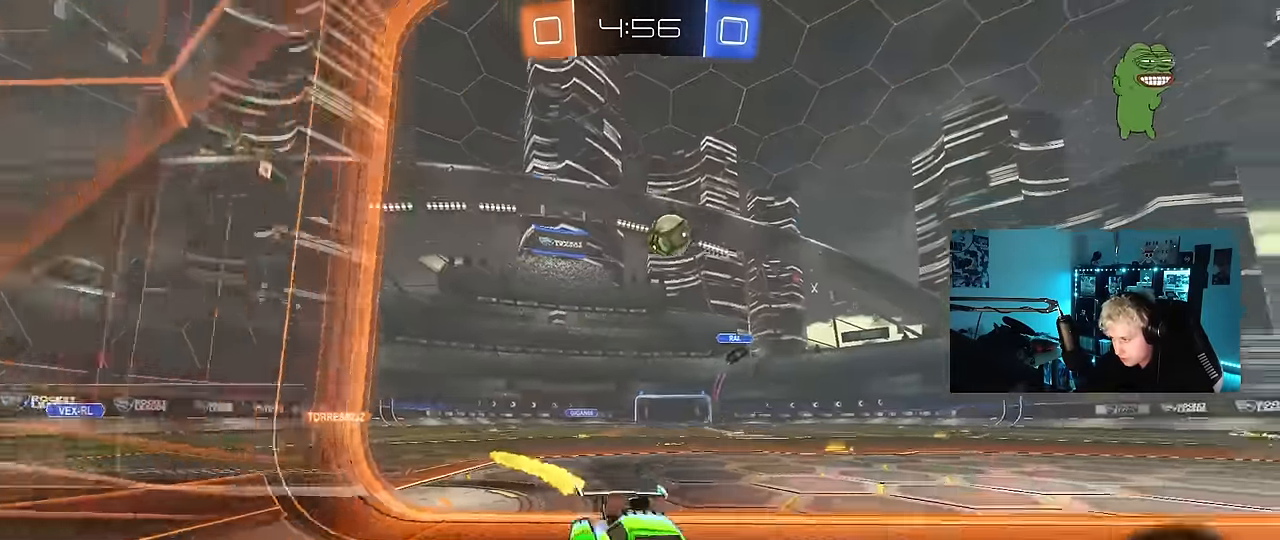
{"keys": ["w"], "mouse": ["left"], "mouse_move": "still", "events": [[183, "a", "up"], [467, "mouse_left", "down"]]}
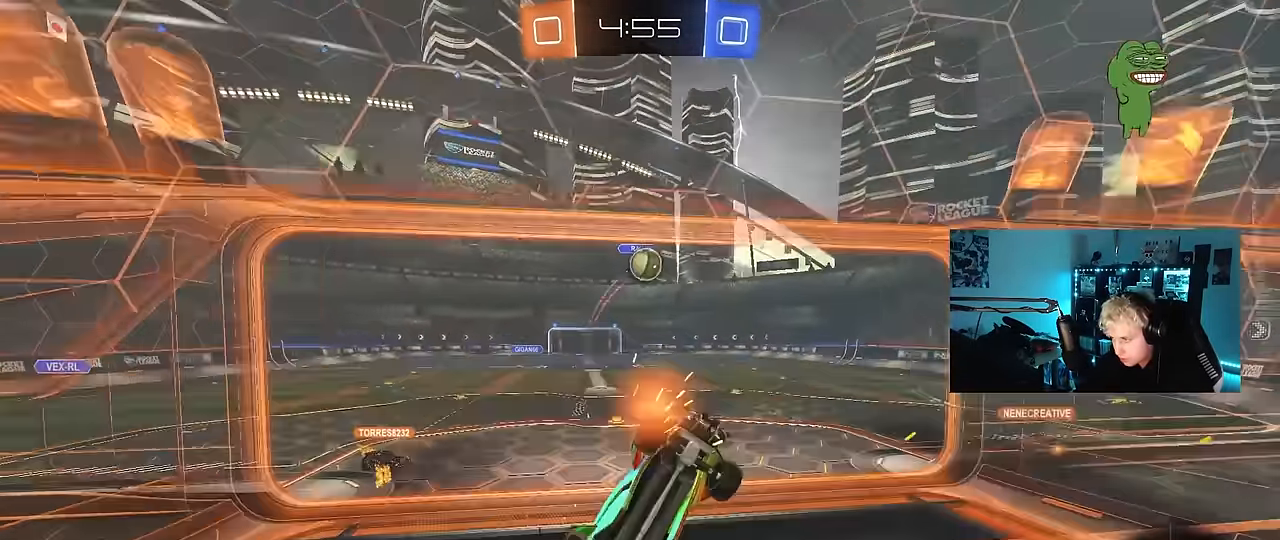
{"keys": [], "mouse": ["left", "right"], "mouse_move": "down-left", "events": [[17, "a", "down"], [117, "a", "up"], [300, "d", "down"], [300, "w", "up"], [350, "mouse_right", "down"], [433, "d", "up"]]}
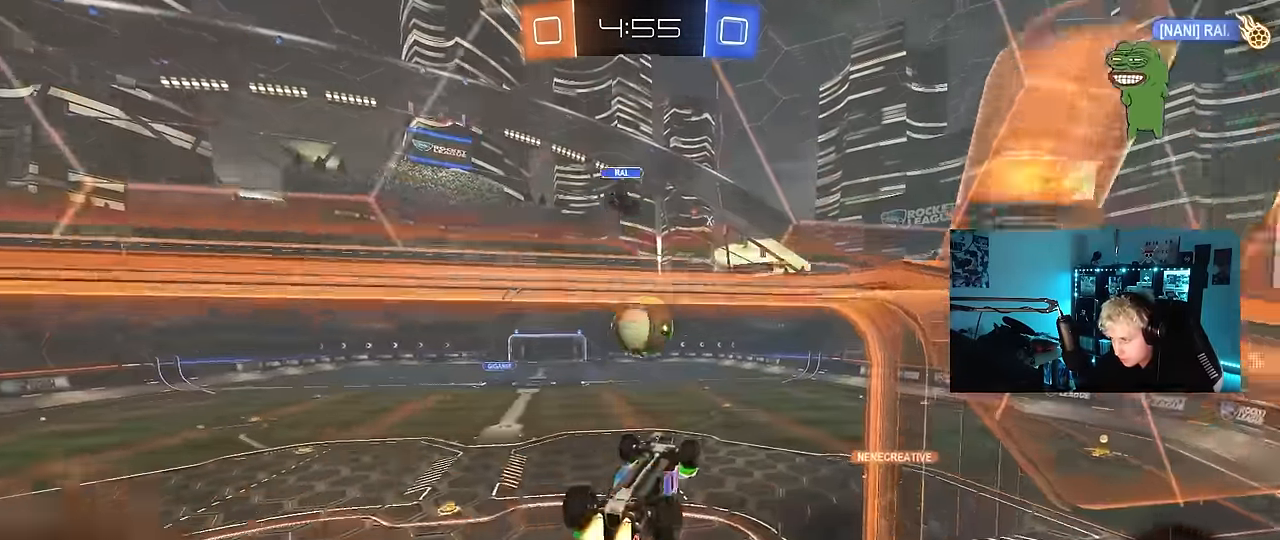
{"keys": ["d", "s", "shift"], "mouse": [], "mouse_move": "up", "events": [[33, "mouse_right", "up"], [133, "w", "down"], [217, "mouse_right", "down"], [217, "shift", "down"], [317, "mouse_left", "up"], [367, "d", "down"], [367, "mouse_right", "up"], [367, "w", "up"], [400, "s", "down"]]}
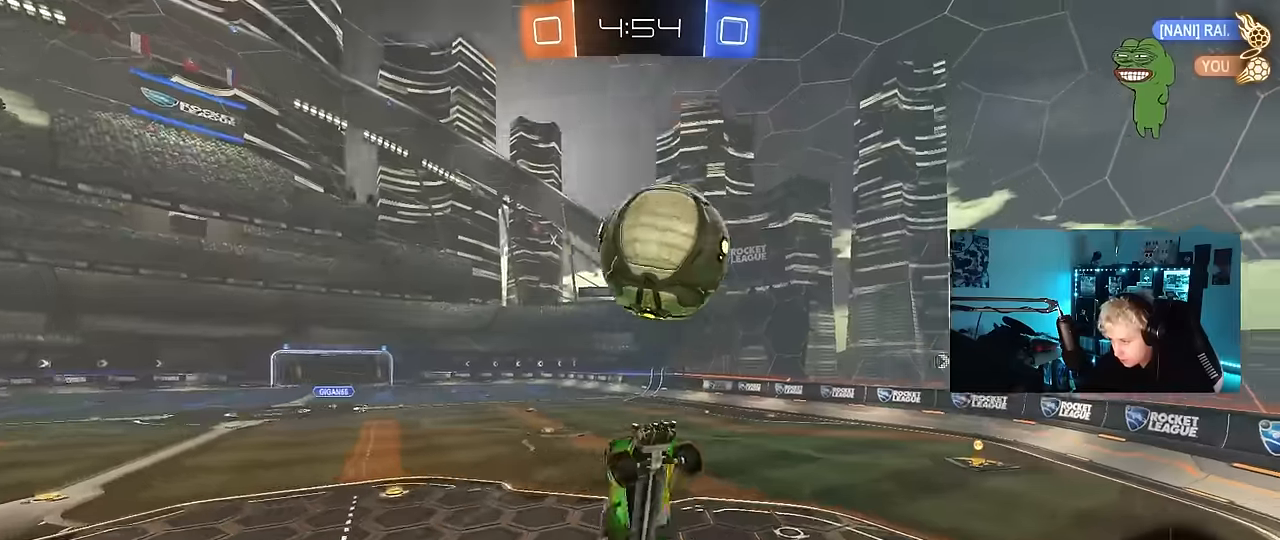
{"keys": ["a", "s"], "mouse": [], "mouse_move": "still", "events": [[100, "a", "down"], [133, "d", "up"], [133, "shift", "up"]]}
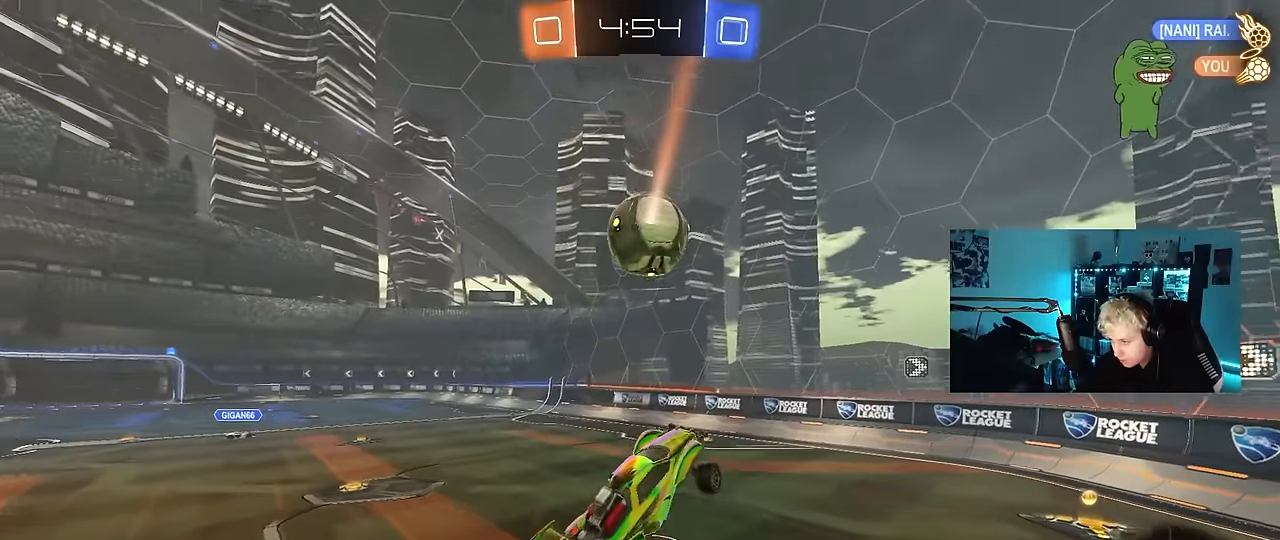
{"keys": ["d"], "mouse": ["left"], "mouse_move": "still", "events": [[16, "a", "up"], [16, "s", "up"], [250, "d", "down"], [250, "w", "down"], [300, "shift", "down"], [300, "w", "up"], [350, "mouse_left", "down"], [350, "shift", "up"]]}
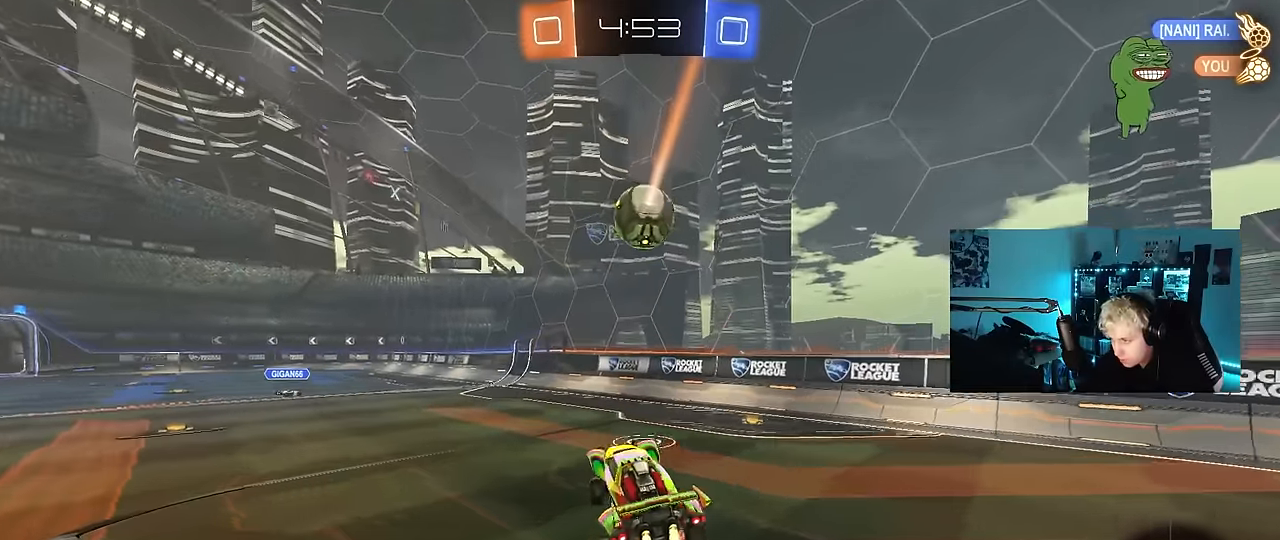
{"keys": ["w"], "mouse": [], "mouse_move": "still", "events": [[83, "d", "up"], [166, "mouse_left", "up"], [216, "w", "down"], [316, "a", "down"], [450, "a", "up"]]}
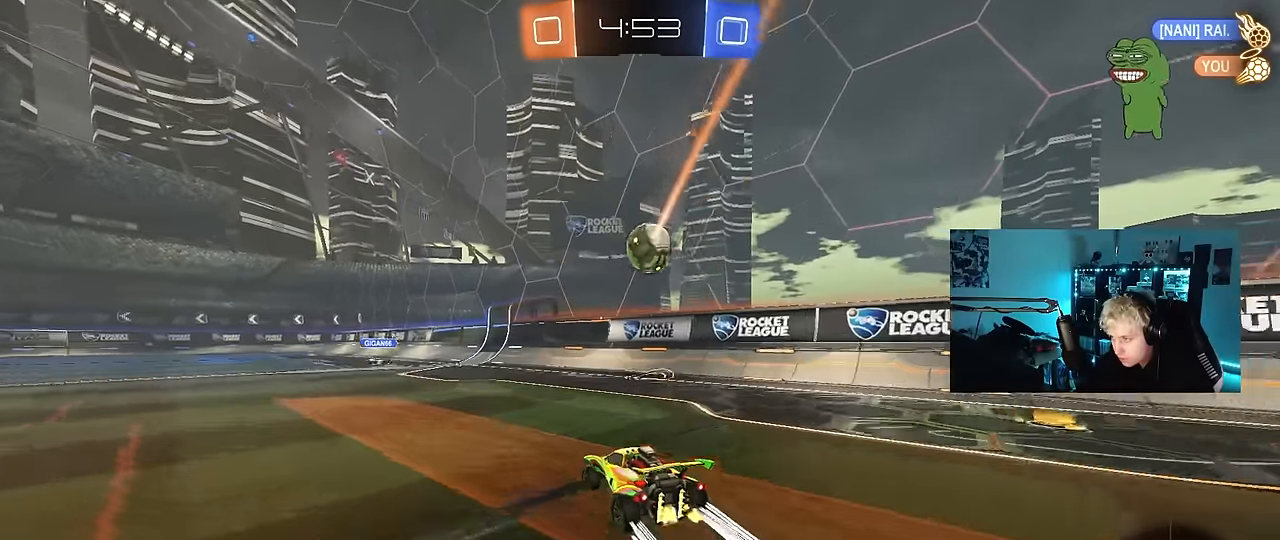
{"keys": ["s"], "mouse": [], "mouse_move": "still", "events": [[133, "a", "down"], [183, "a", "up"], [233, "d", "down"], [333, "d", "up"], [333, "mouse_left", "down"], [333, "mouse_right", "down"], [333, "w", "up"], [383, "a", "down"], [416, "mouse_left", "up"], [416, "mouse_right", "up"], [416, "s", "down"], [466, "a", "up"]]}
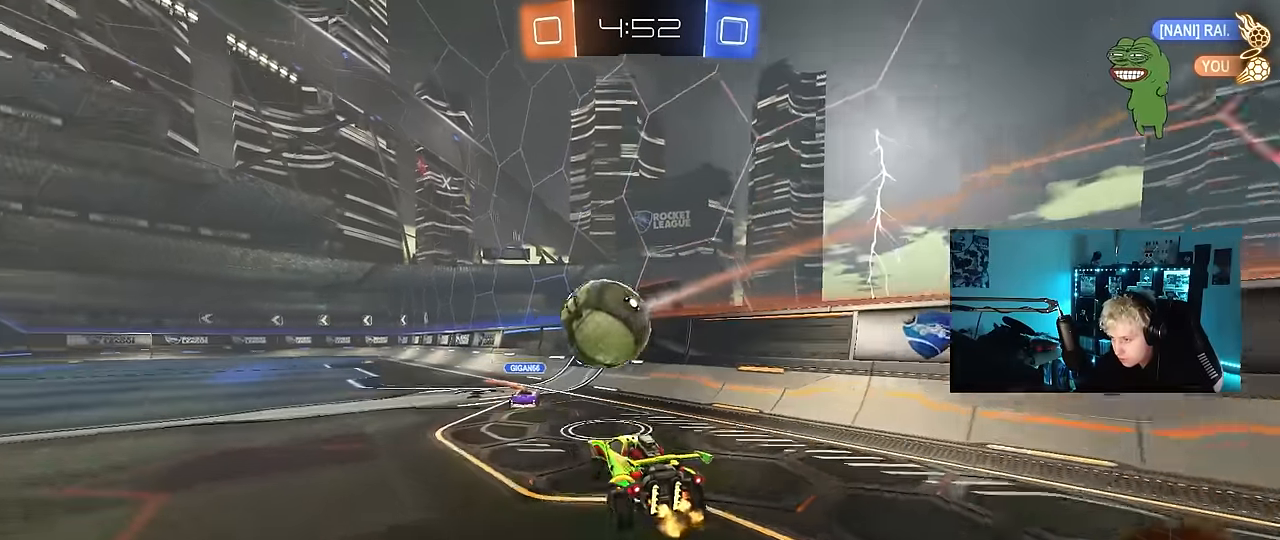
{"keys": ["a", "s", "shift"], "mouse": [], "mouse_move": "still", "events": [[16, "s", "up"], [66, "shift", "down"], [116, "a", "down"], [116, "w", "down"], [150, "mouse_right", "down"], [200, "s", "down"], [200, "w", "up"], [433, "mouse_right", "up"]]}
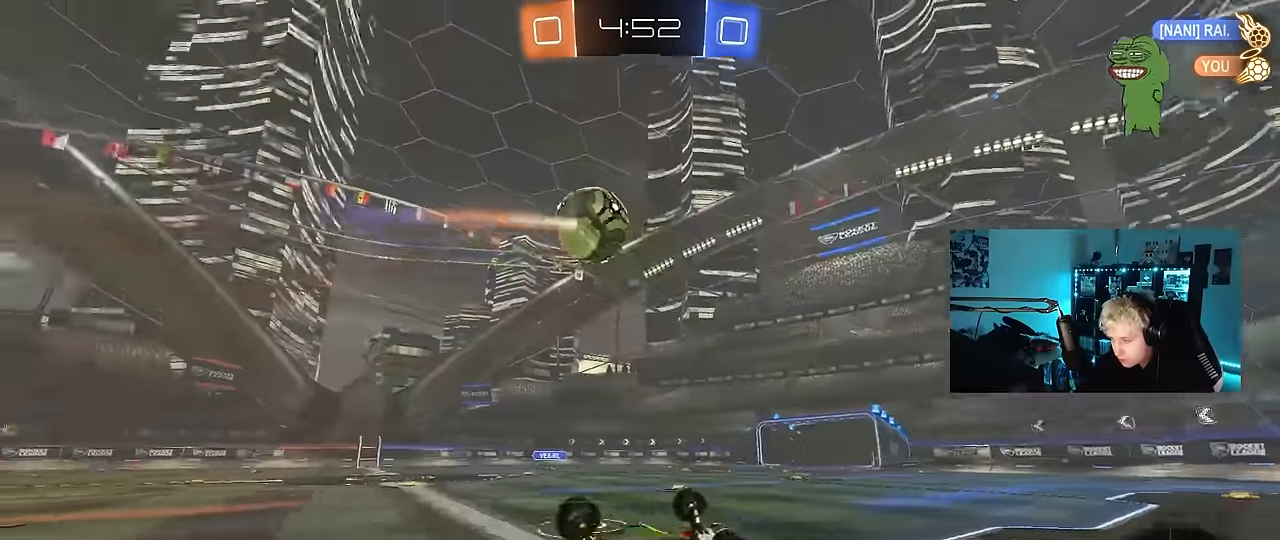
{"keys": [], "mouse": [], "mouse_move": "still", "events": [[400, "s", "up"], [400, "shift", "up"], [450, "a", "up"]]}
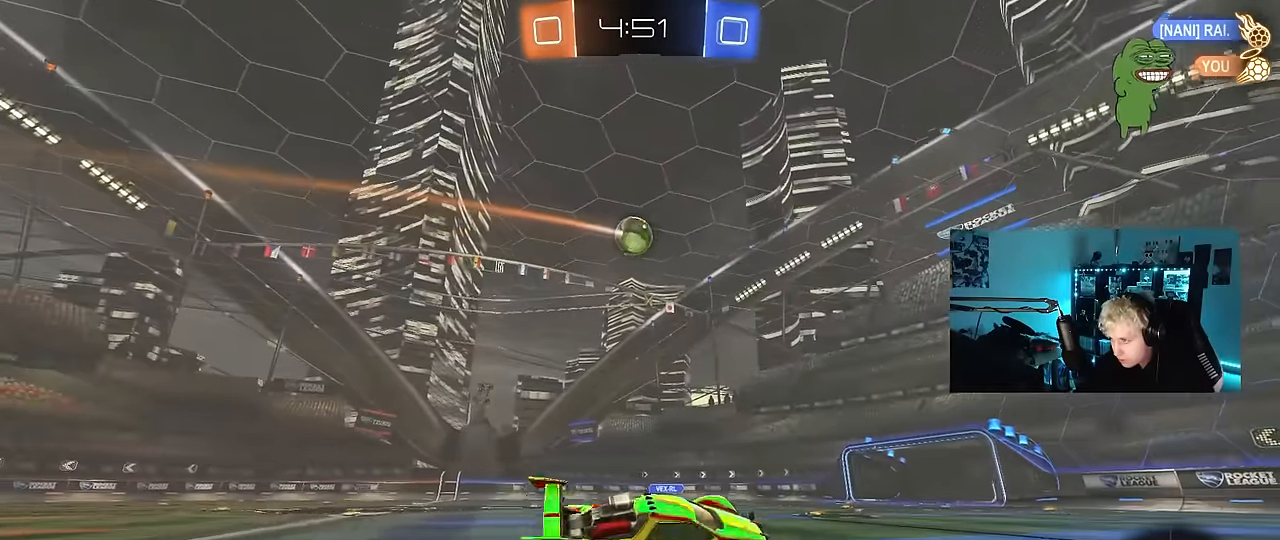
{"keys": ["w"], "mouse": ["left"], "mouse_move": "still", "events": [[133, "w", "down"], [466, "mouse_left", "down"]]}
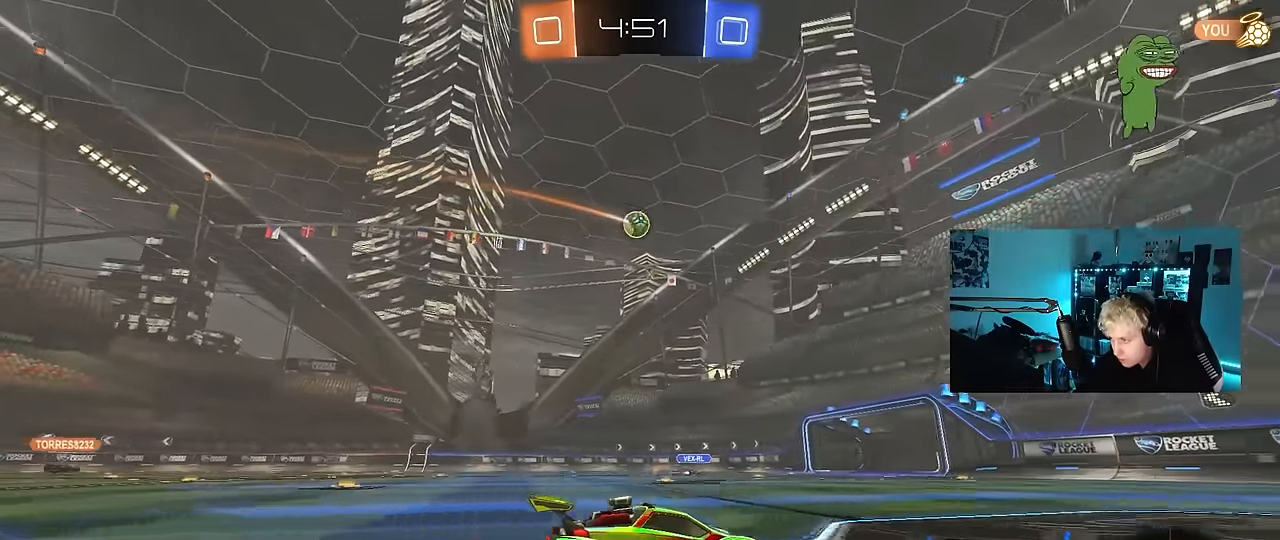
{"keys": ["a", "w"], "mouse": ["left"], "mouse_move": "still", "events": [[16, "a", "down"], [116, "a", "up"], [433, "a", "down"]]}
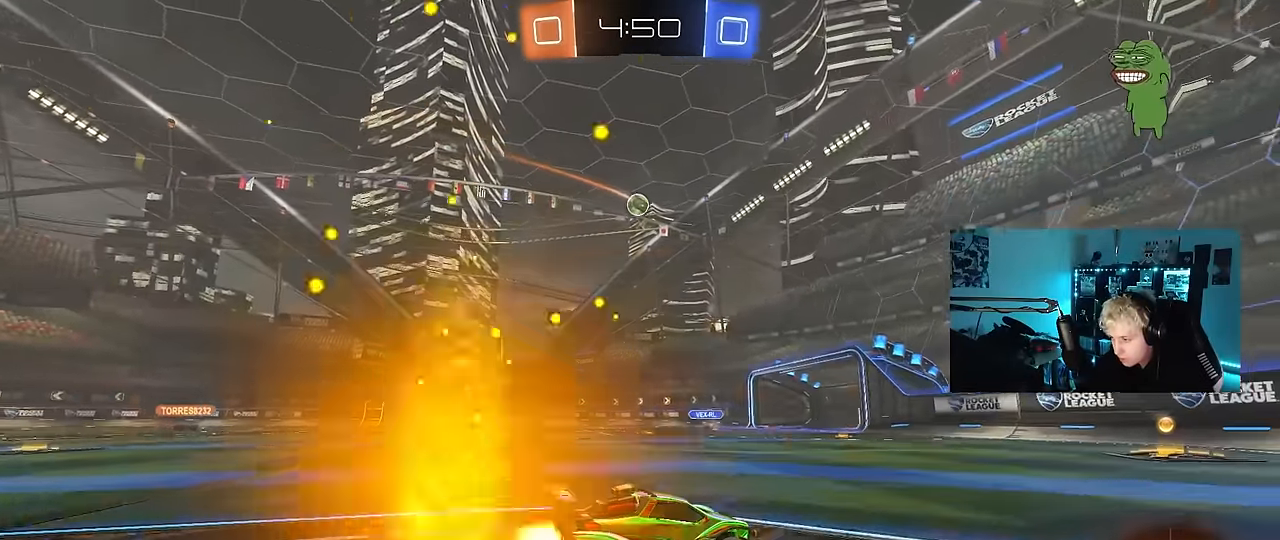
{"keys": ["a", "w"], "mouse": ["left"], "mouse_move": "still", "events": [[33, "a", "up"], [366, "a", "down"], [366, "mouse_left", "up"], [400, "shift", "down"], [500, "mouse_left", "down"], [500, "shift", "up"]]}
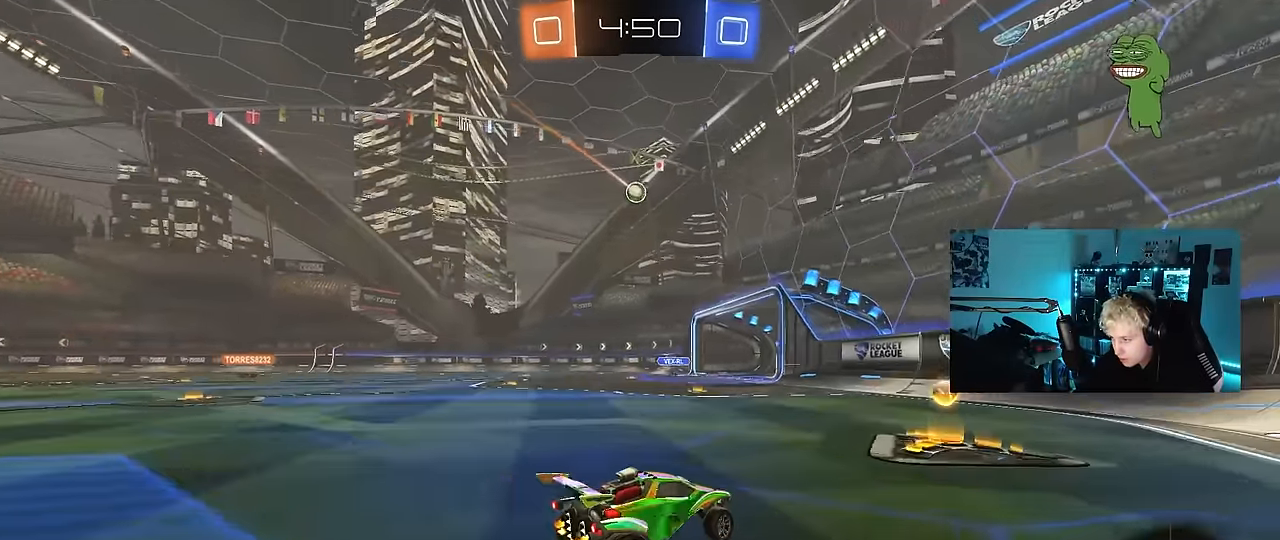
{"keys": ["a", "w"], "mouse": [], "mouse_move": "still", "events": [[150, "a", "up"], [333, "a", "down"], [333, "mouse_left", "up"], [333, "shift", "down"], [417, "shift", "up"]]}